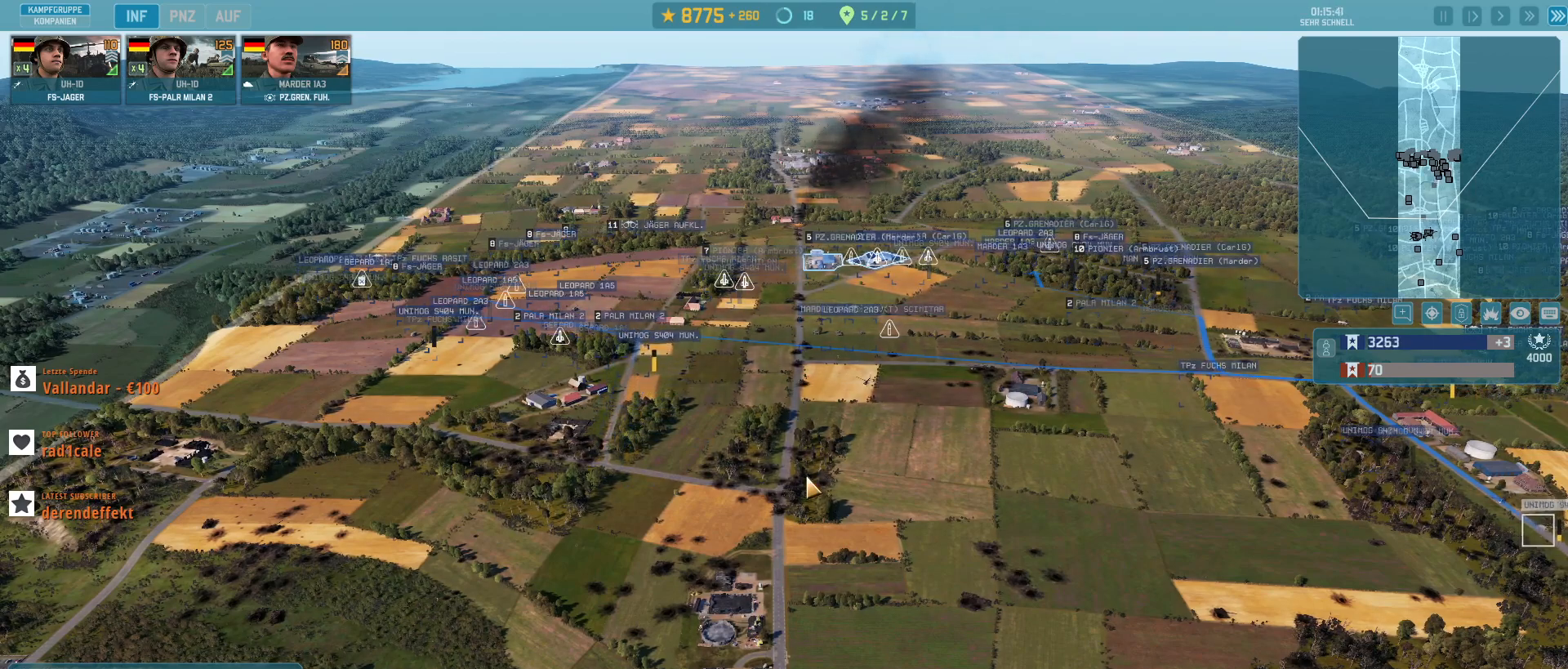
Gameplay with keyboard and mouse; each line is a JSON object with the keys and mouse buttons held at the frame after it. "events" lists presses ("down") and releases ("up") of ".", "/", "0", "1", "2", "3", "4", "5", "6", "7", "8", "9", "a", "alt_l", "alt_r", "b", "backslash", "backspace", "c", "caps_lock", "comma", "ctrl_l", "ctrl_r", "d", "e", "equals", "escape", "f", "f1", "f10", "f11", "f12", "f2", "f3", "f4", "f5", "f6", "f7", "f8", "f9", "g", "h", "i", "j", "k", "l", "lbracket", "m", "minus", "n", "o", "p", "q", "quote", "r", "rbracket", "return", "s", "semicolon", "shift_l", "shift_r", "super", "t", "tab", "tilde", "u", "v", "w", "x", "y", "z", "mouse_left", "mouse_wheel", "mouse_right", "mouse_mb4" and "mouse_mb5" between this image and that frame as [ms after this image, input, new state], when the widget could be followed in between. "mouse_left", "mouse_wheel", "mouse_right", "mouse_mb4", "mouse_mb5" = the "left", "wheel", "right", "mb4", "mb5" buttons of the "mouse" list. No other keys are recorded. "wheel" means that the mouse wheel is clicked or scrolled. Not read: mouse_move.
{"keys": ["w"], "mouse": [], "events": [[333, "w", "down"]]}
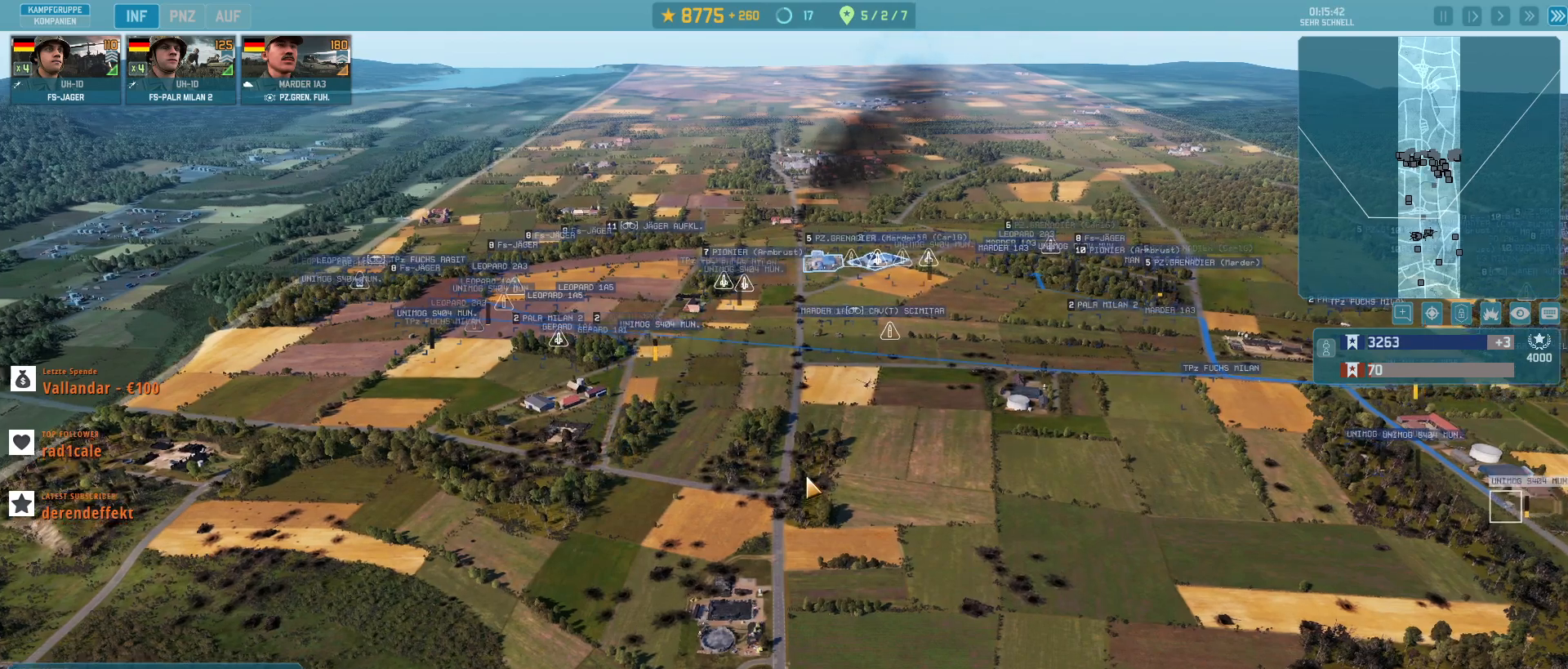
{"keys": ["s"], "mouse": [], "events": [[33, "w", "up"], [333, "s", "down"]]}
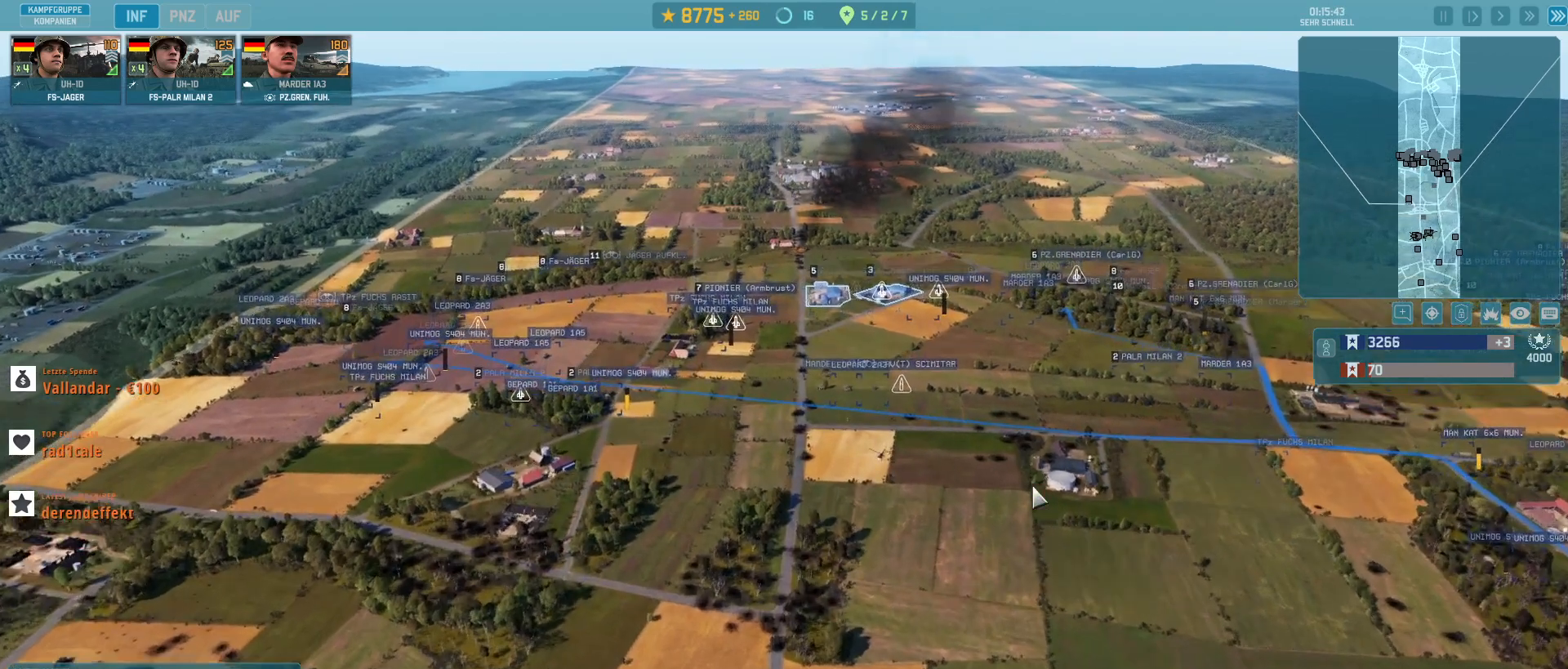
{"keys": ["s"], "mouse": [], "events": [[67, "d", "down"], [300, "d", "up"]]}
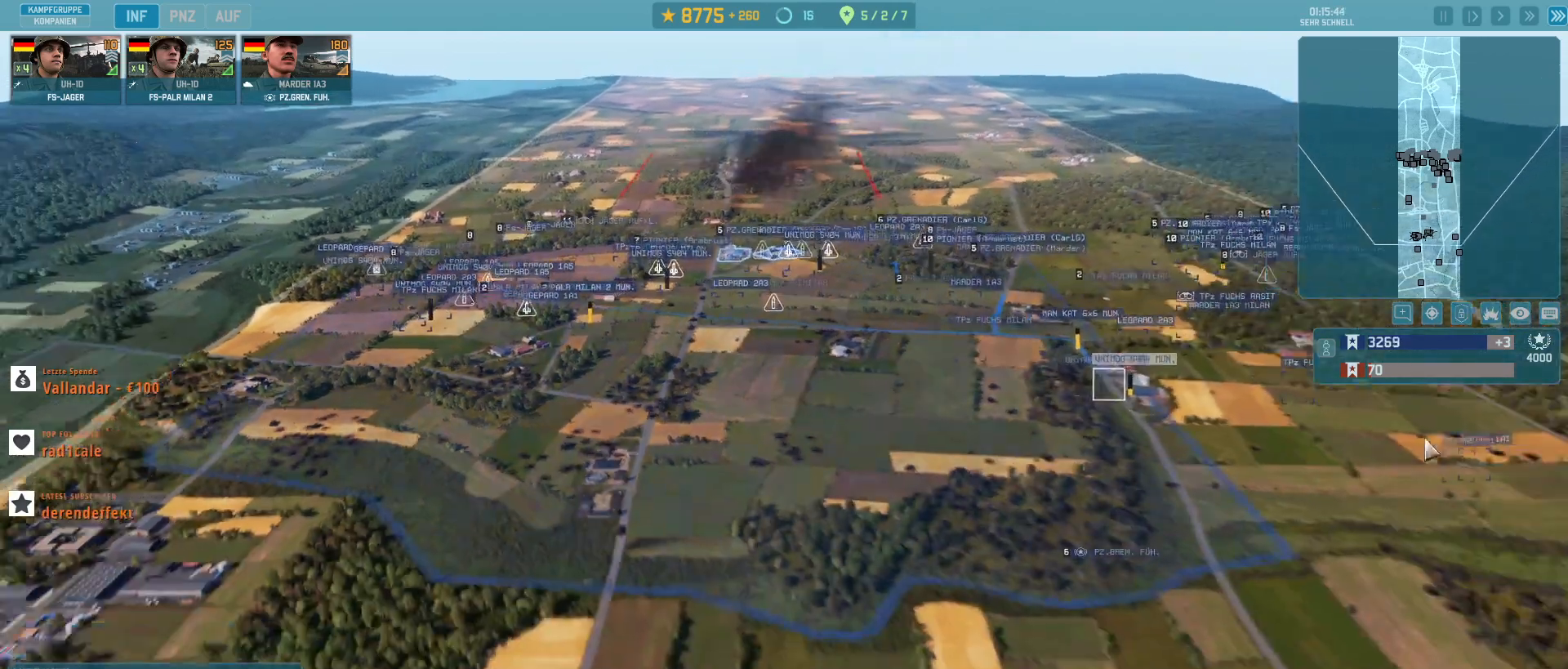
{"keys": ["s"], "mouse": [], "events": []}
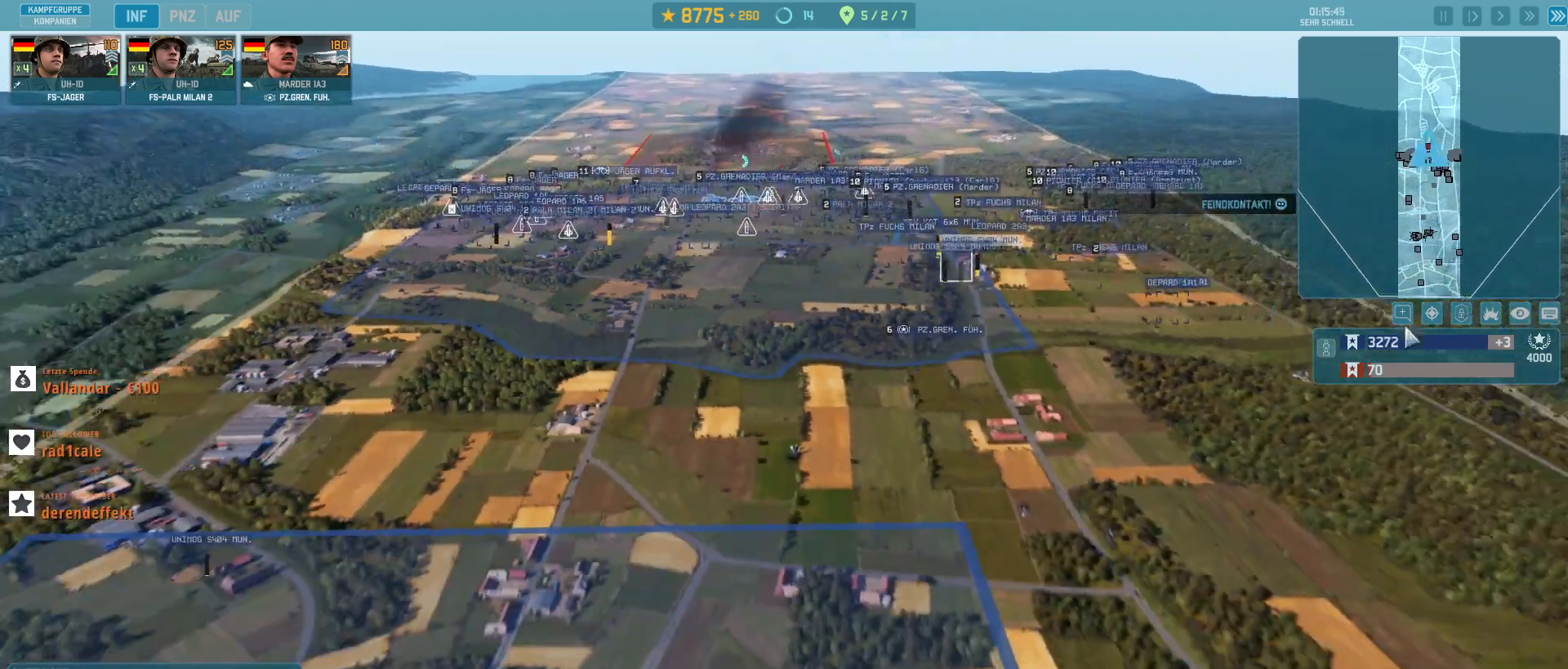
{"keys": [], "mouse": [], "events": [[133, "a", "down"], [333, "a", "up"], [433, "s", "up"]]}
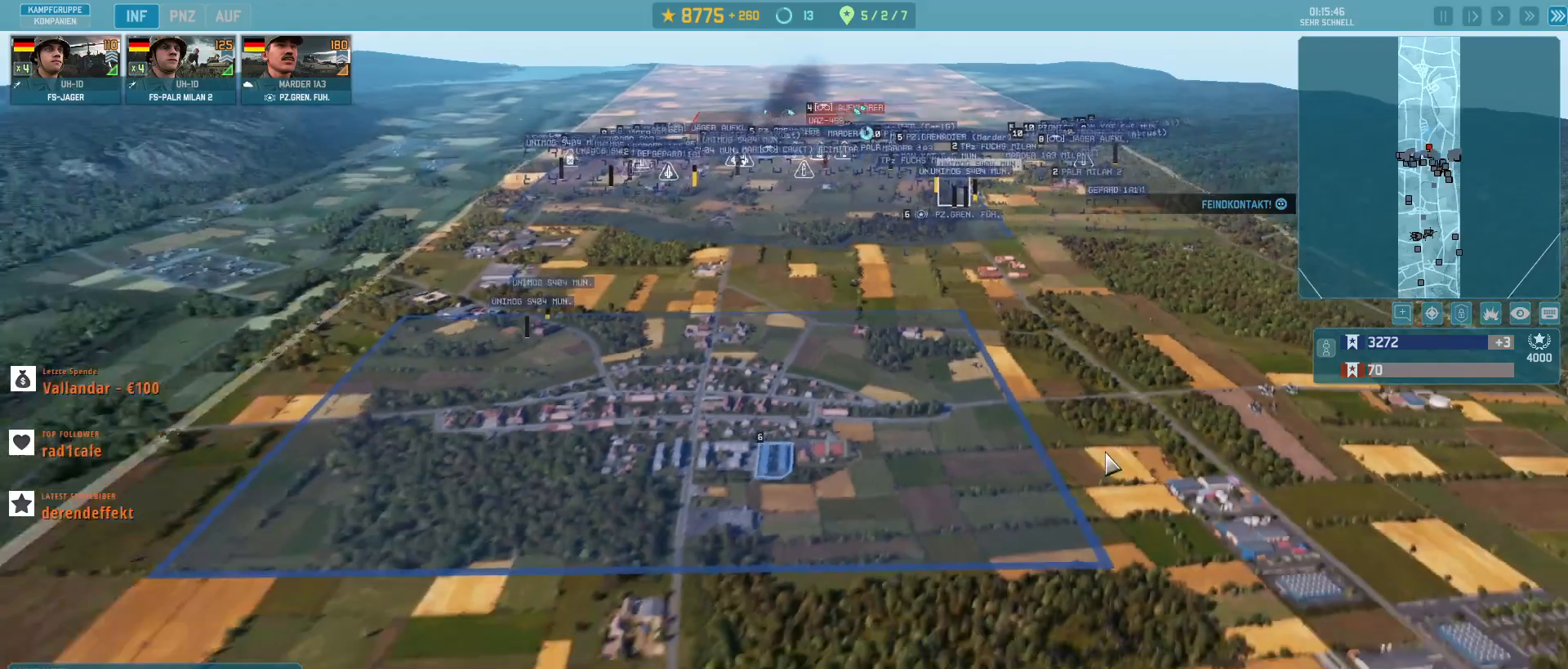
{"keys": ["s"], "mouse": [], "events": [[267, "s", "down"]]}
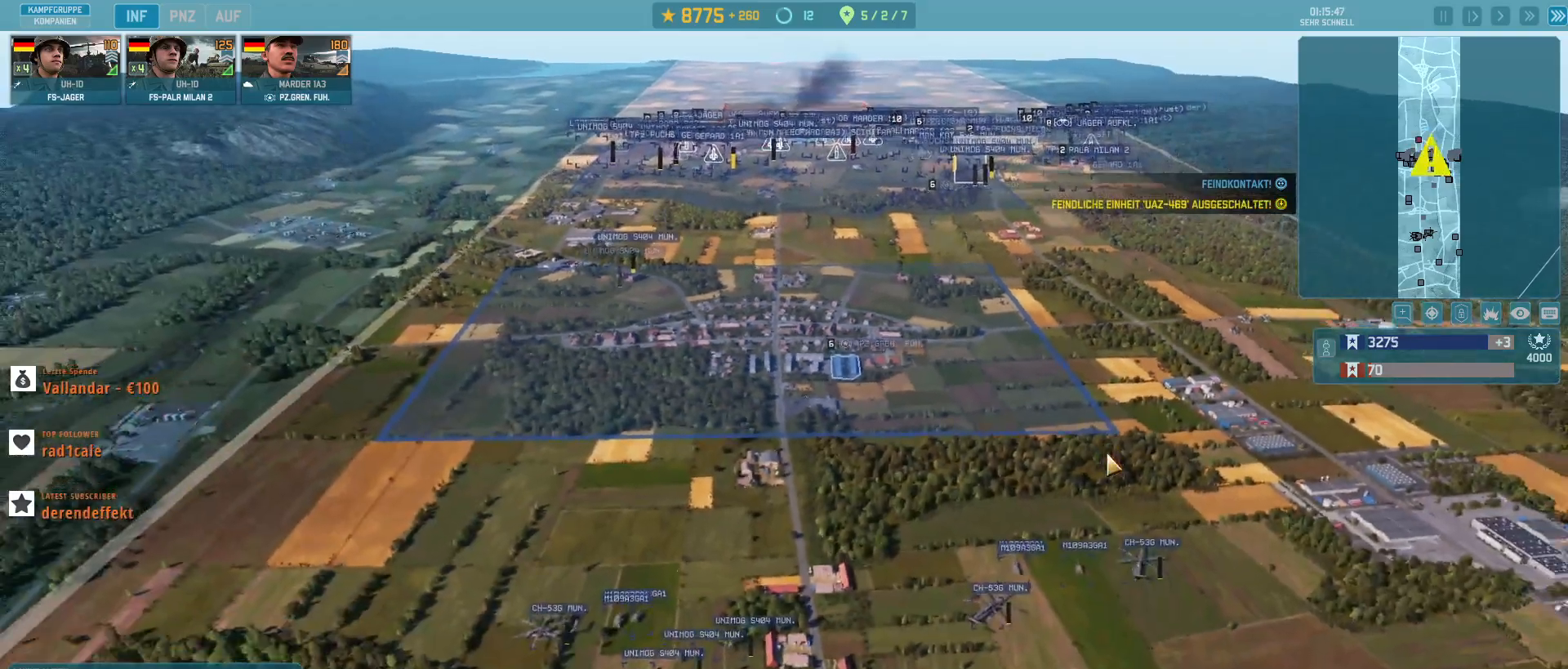
{"keys": [], "mouse": [], "events": [[100, "s", "up"]]}
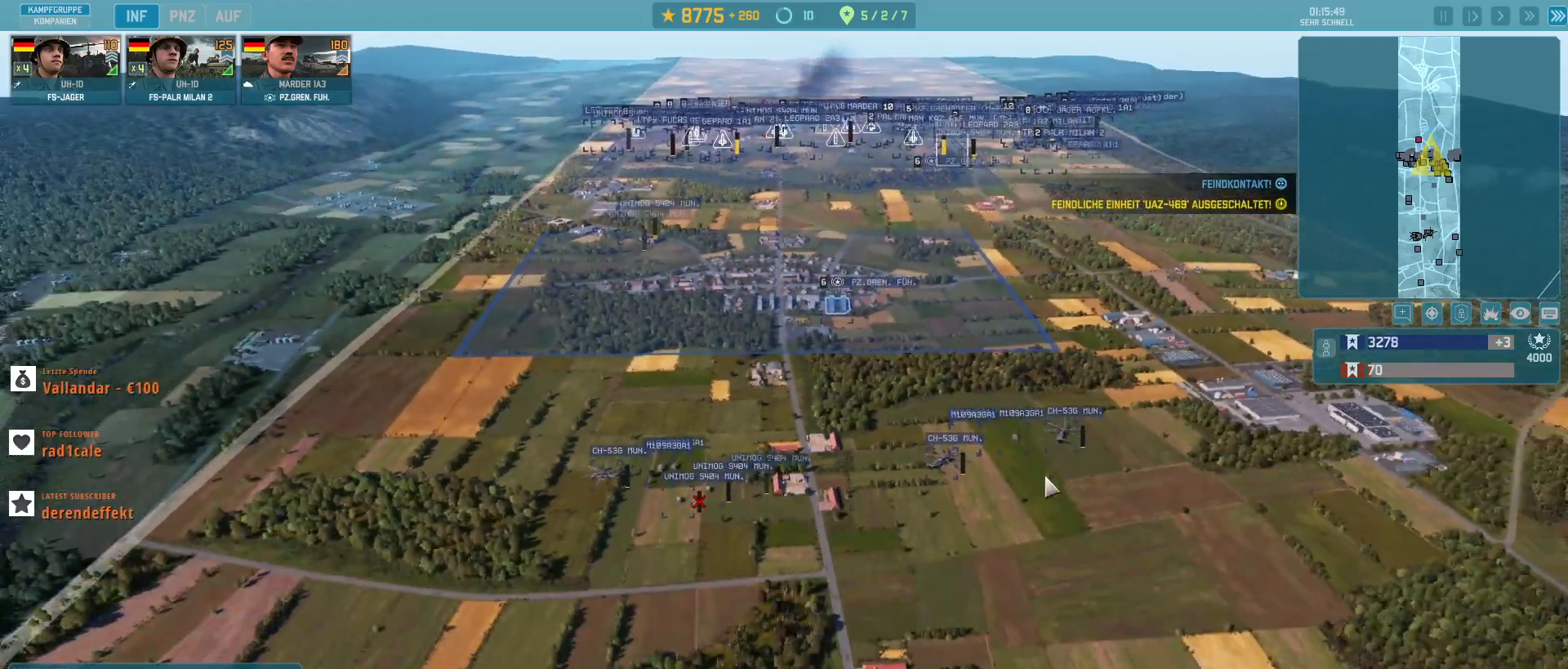
{"keys": ["w"], "mouse": [], "events": [[467, "w", "down"]]}
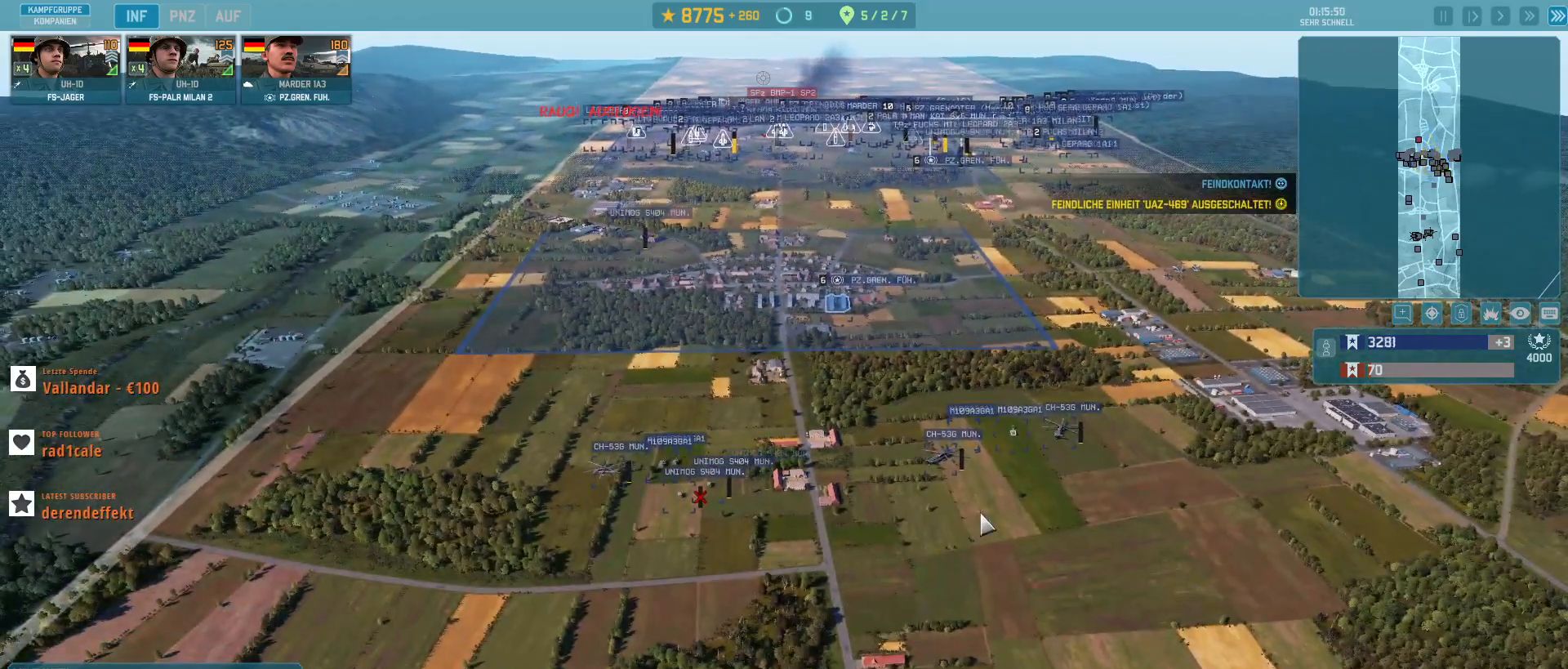
{"keys": ["w"], "mouse": [], "events": []}
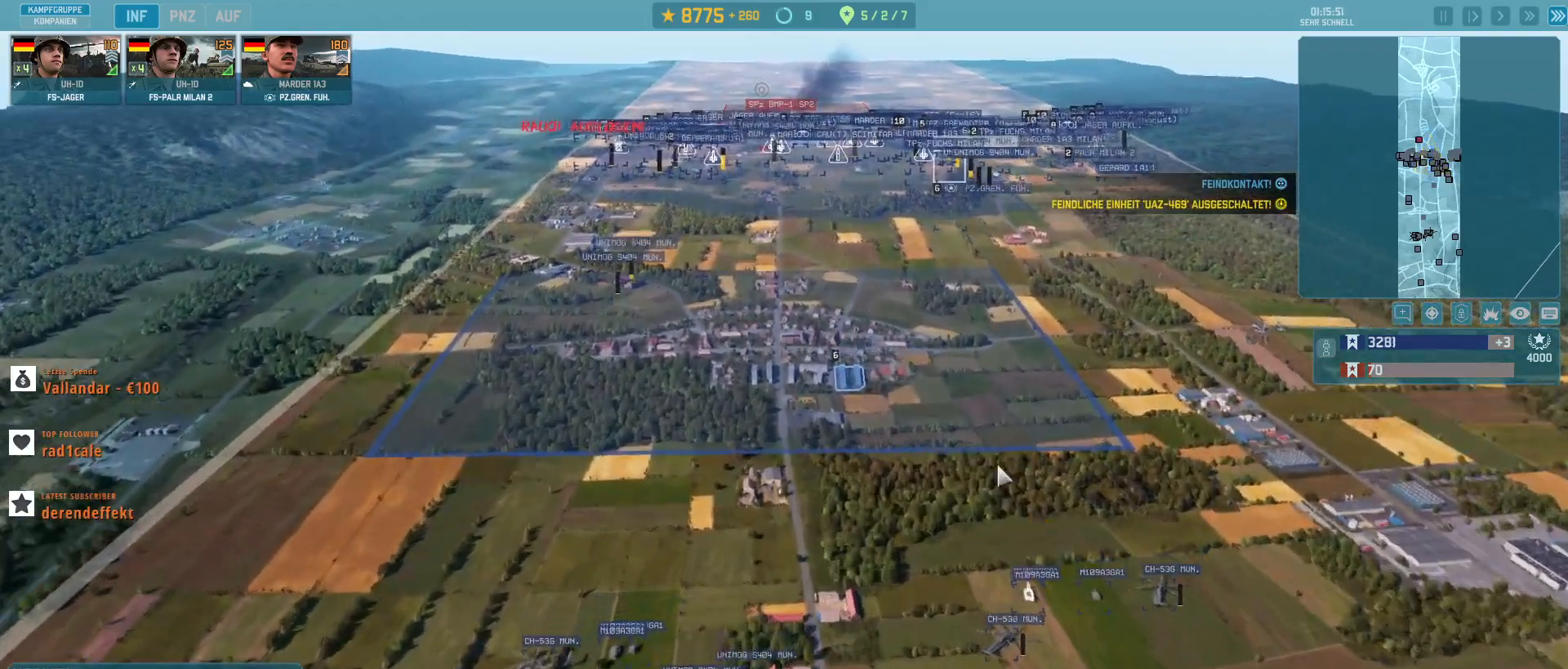
{"keys": ["w"], "mouse": [], "events": []}
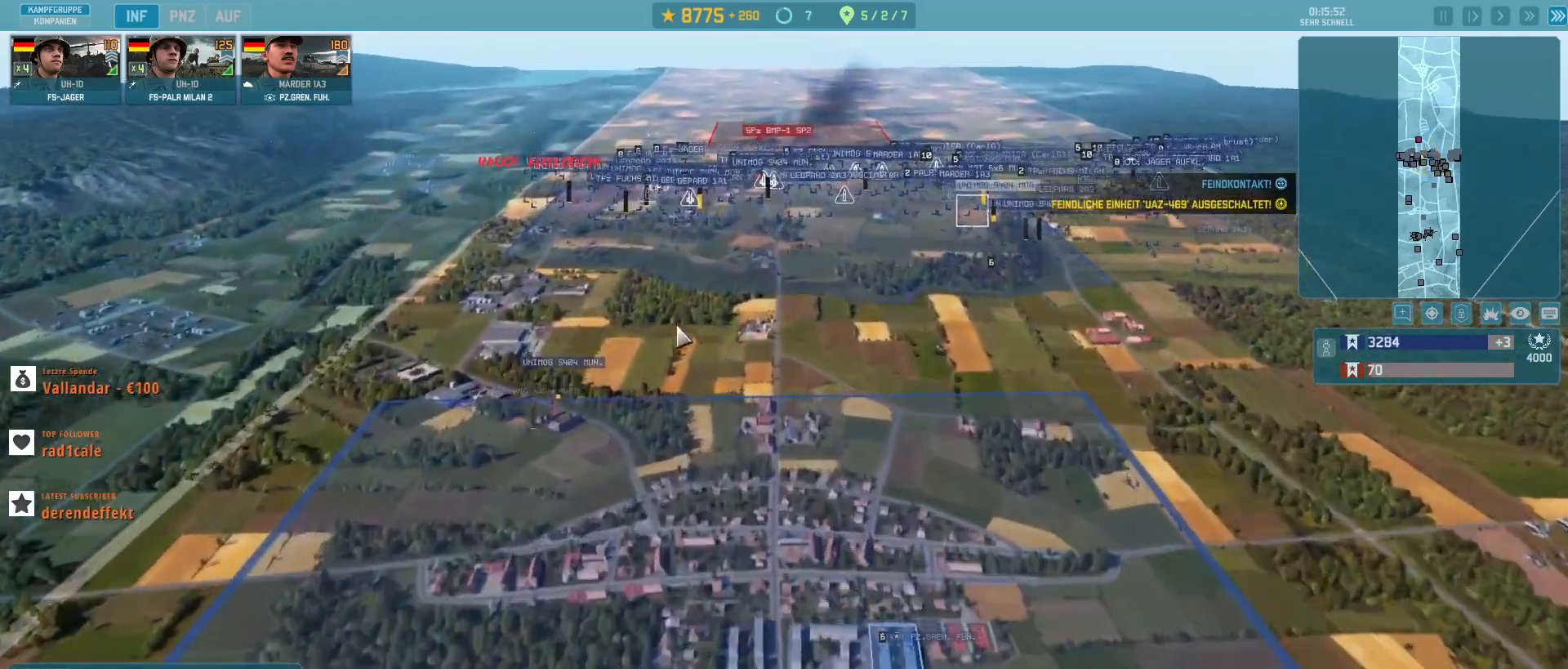
{"keys": ["w"], "mouse": [], "events": []}
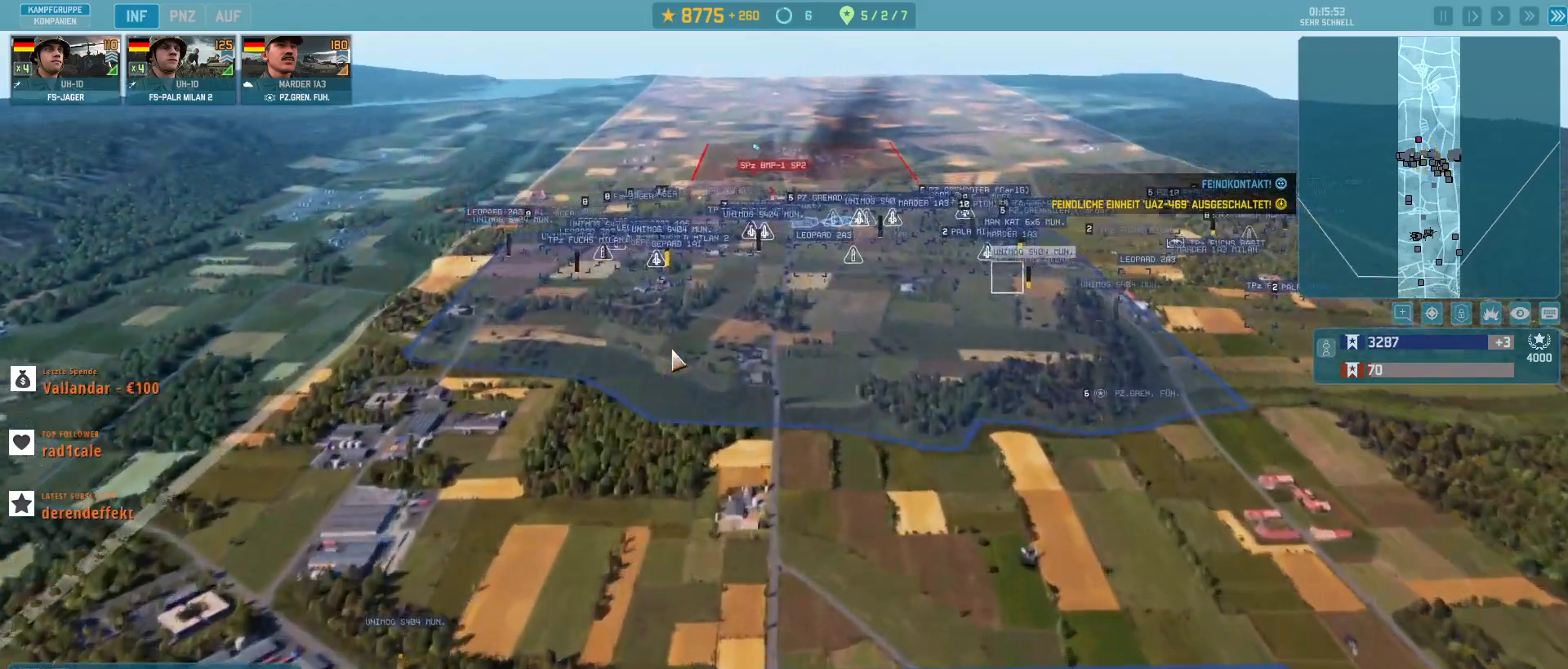
{"keys": ["w"], "mouse": [], "events": []}
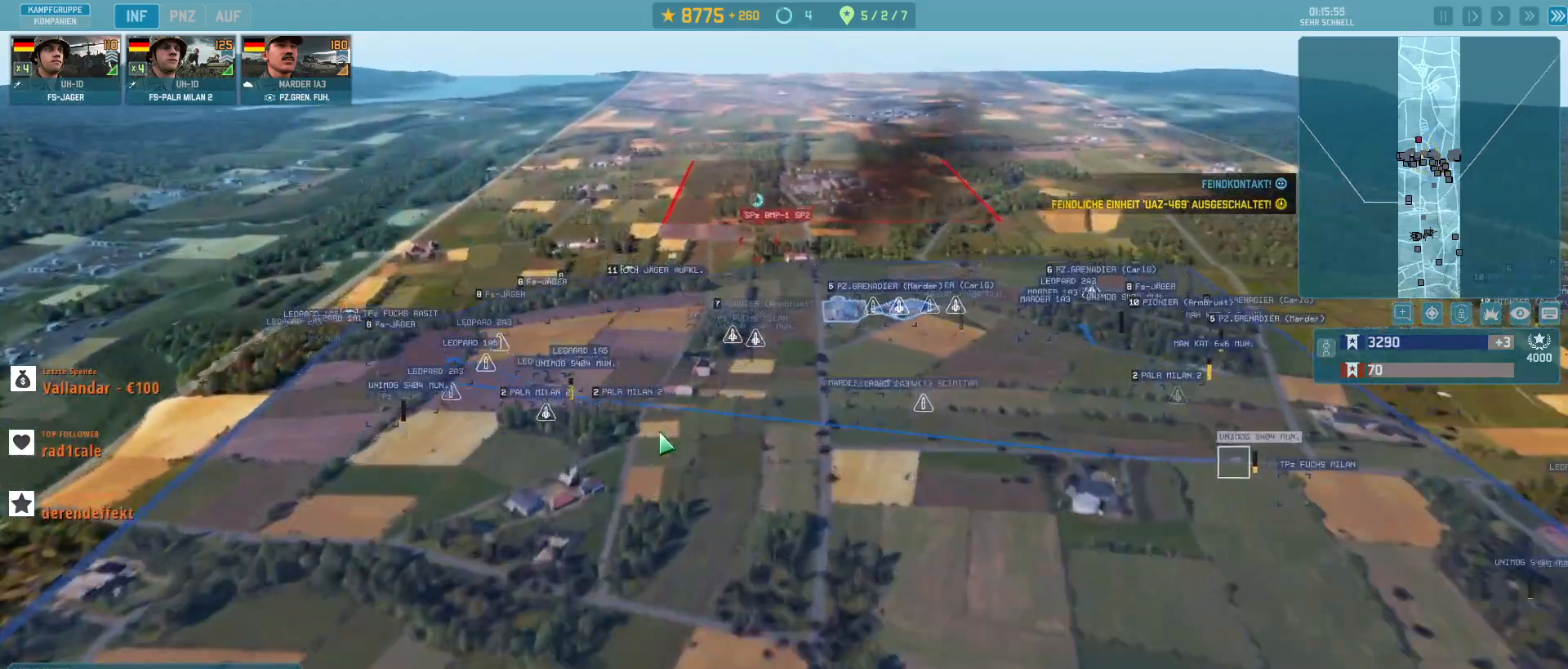
{"keys": [], "mouse": [], "events": [[100, "w", "up"]]}
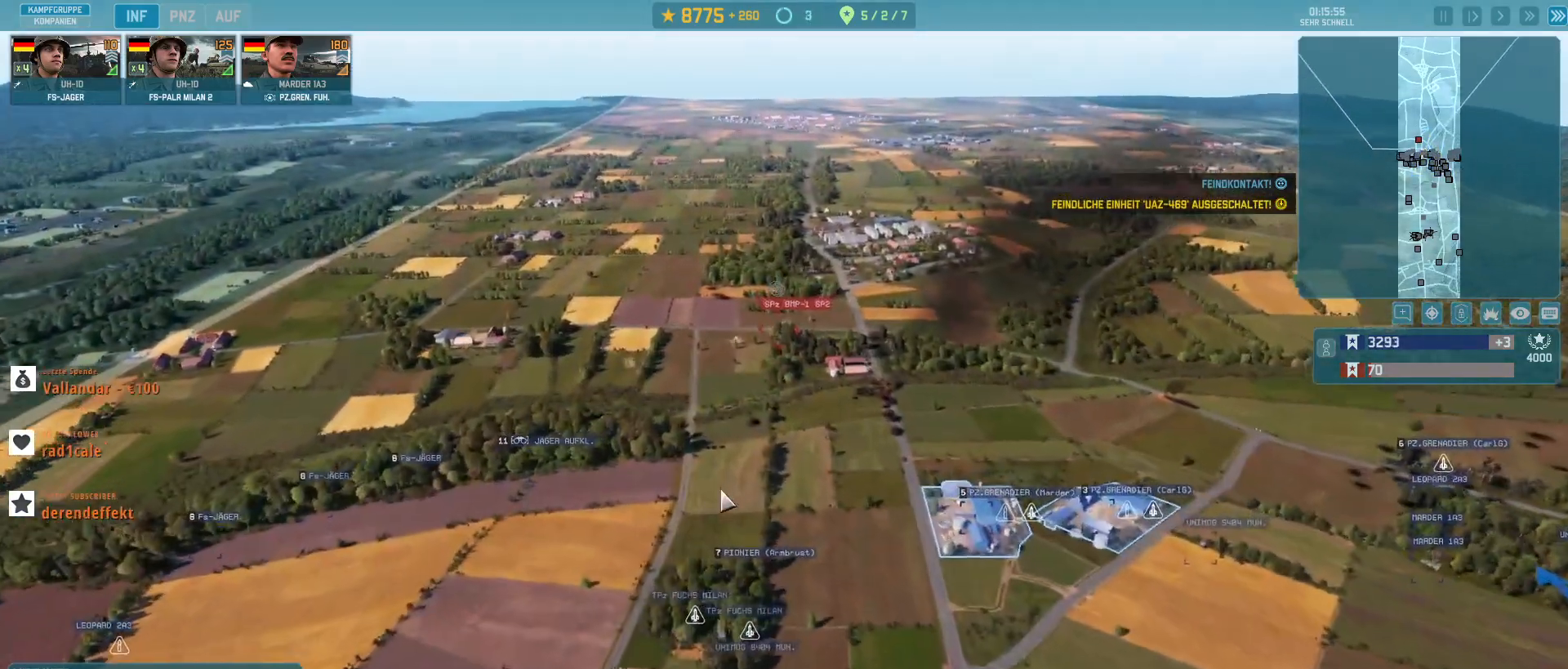
{"keys": [], "mouse": [], "events": [[300, "s", "down"], [433, "s", "up"]]}
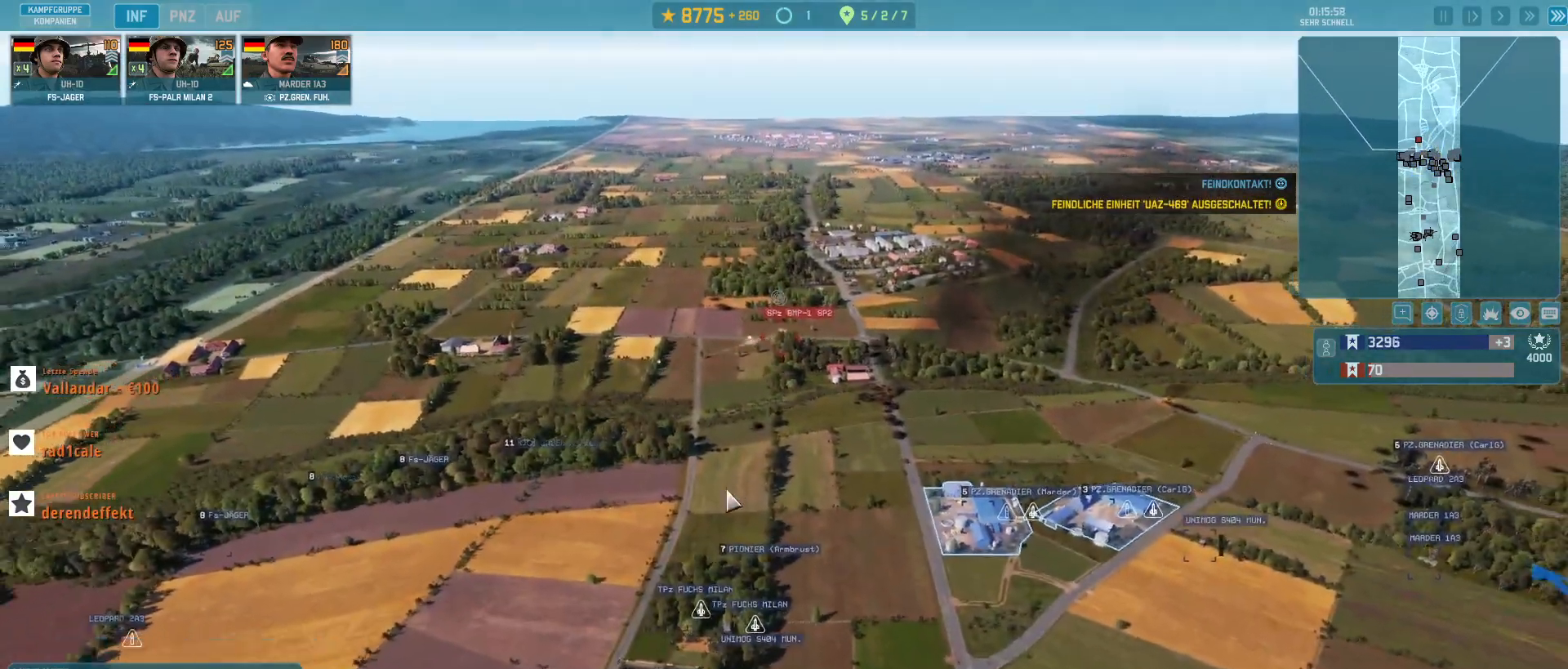
{"keys": [], "mouse": [], "events": [[33, "a", "down"], [267, "w", "down"], [333, "w", "up"], [433, "a", "up"]]}
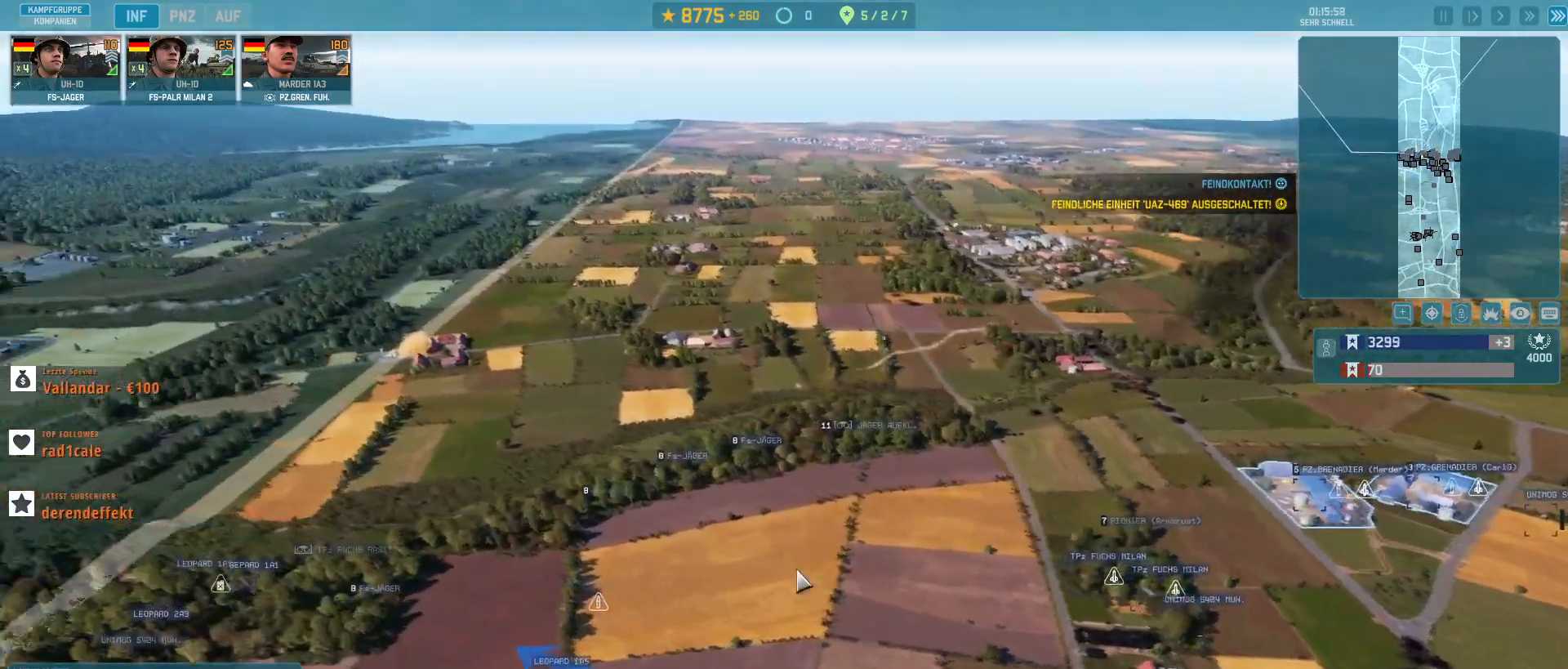
{"keys": [], "mouse": [], "events": []}
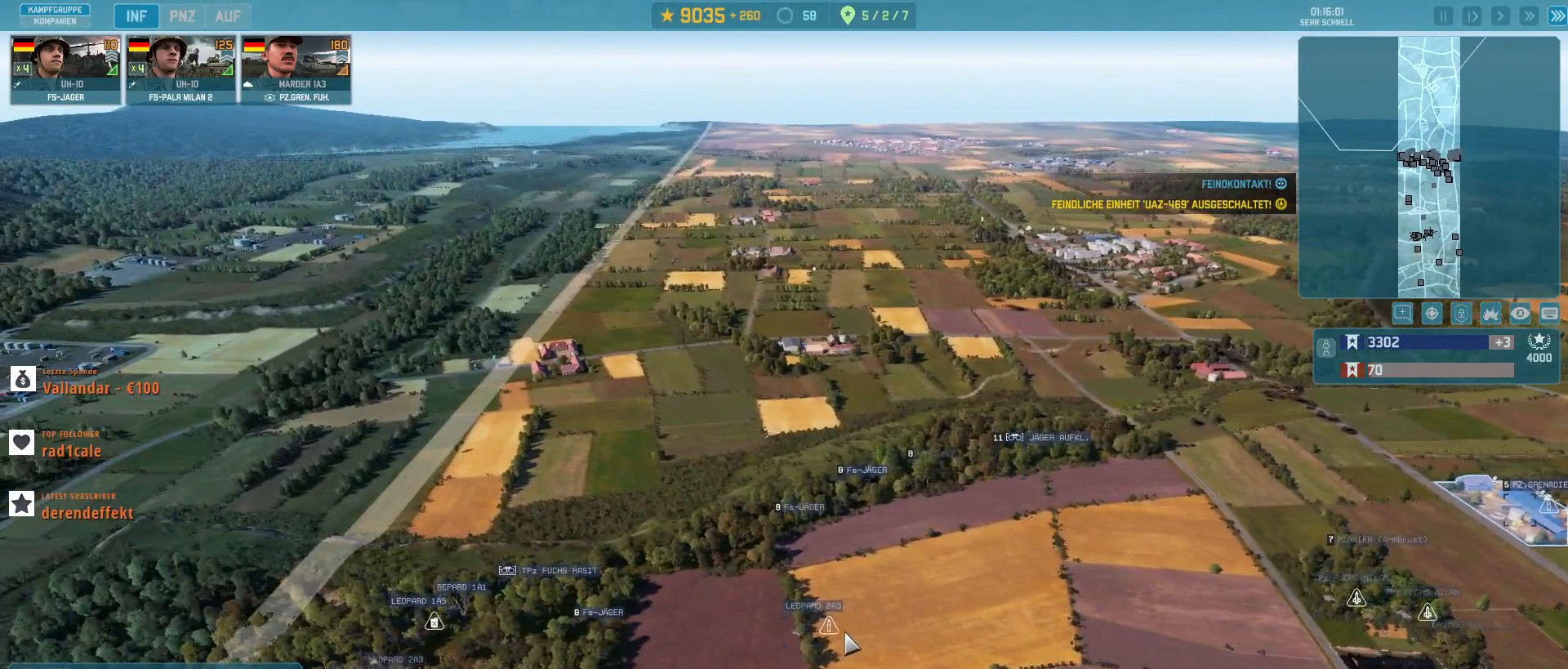
{"keys": [], "mouse": [], "events": []}
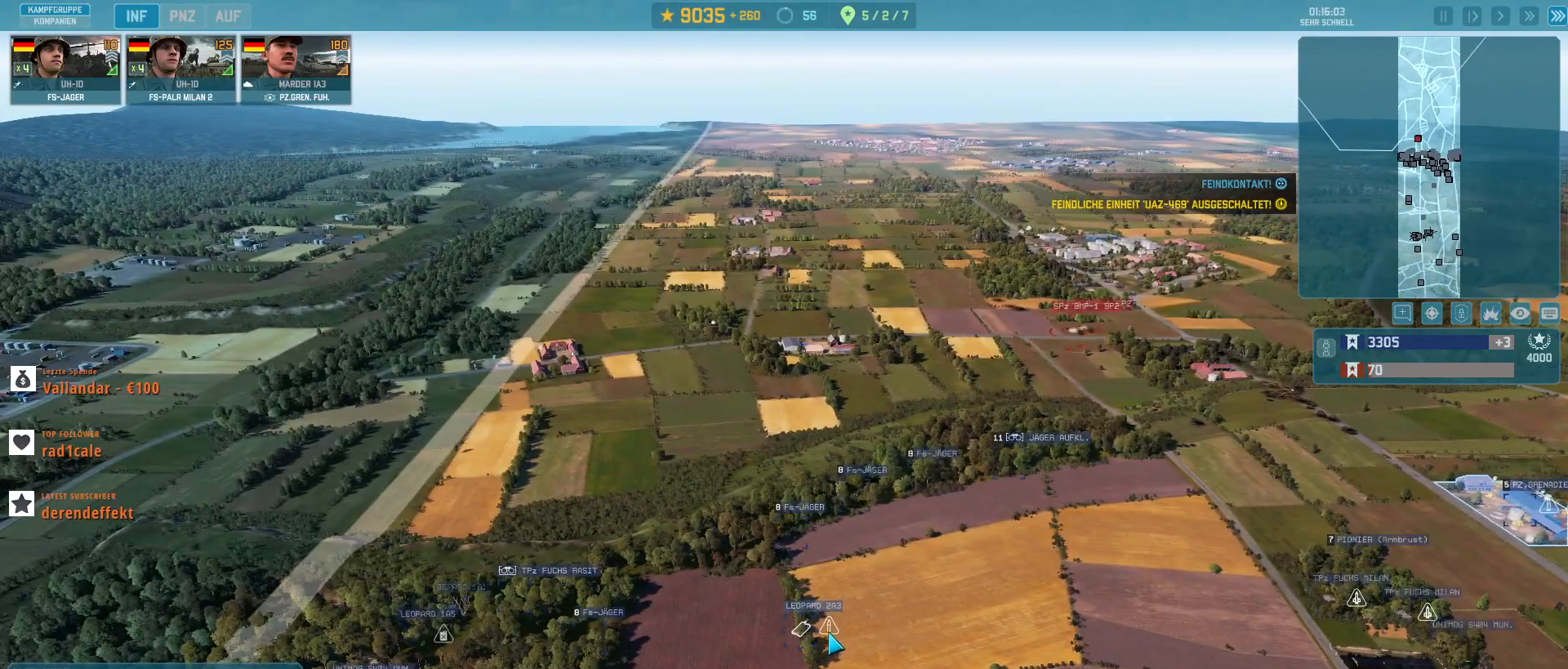
{"keys": [], "mouse": [], "events": []}
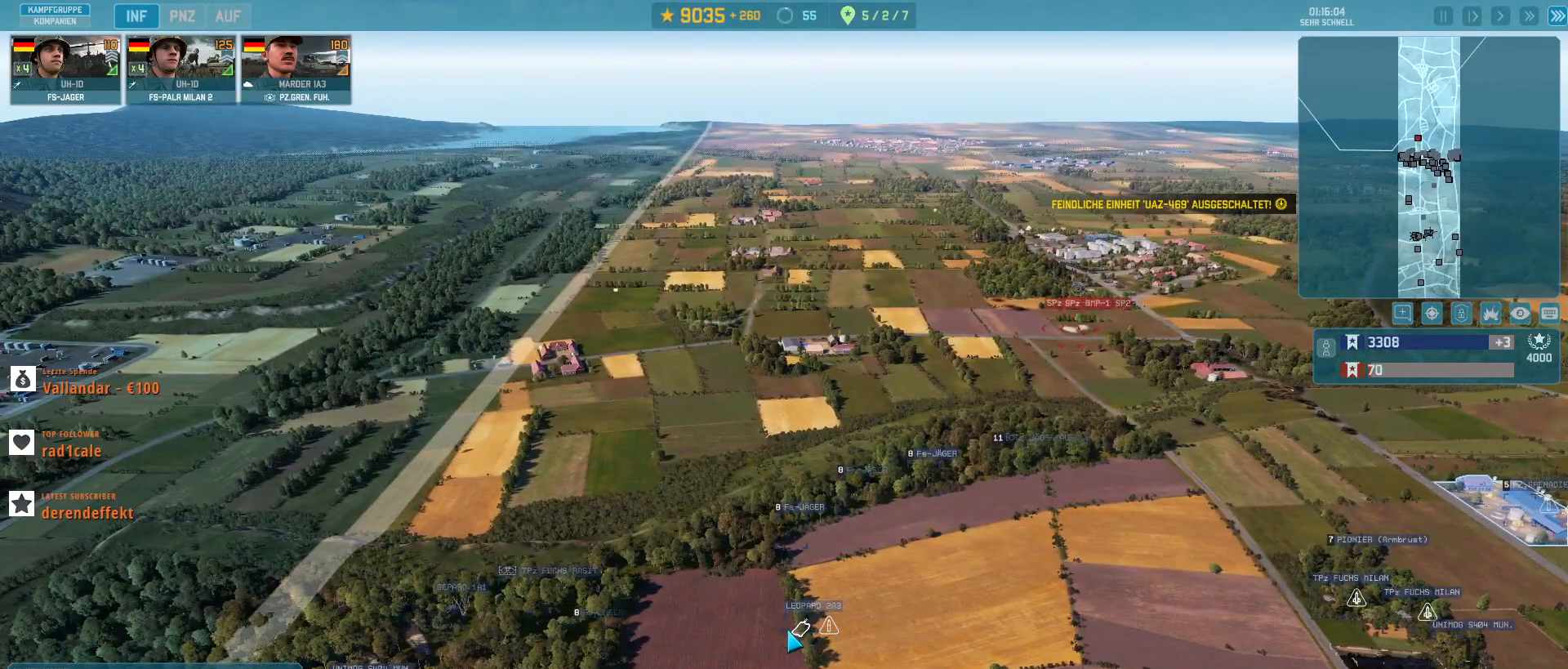
{"keys": [], "mouse": [], "events": []}
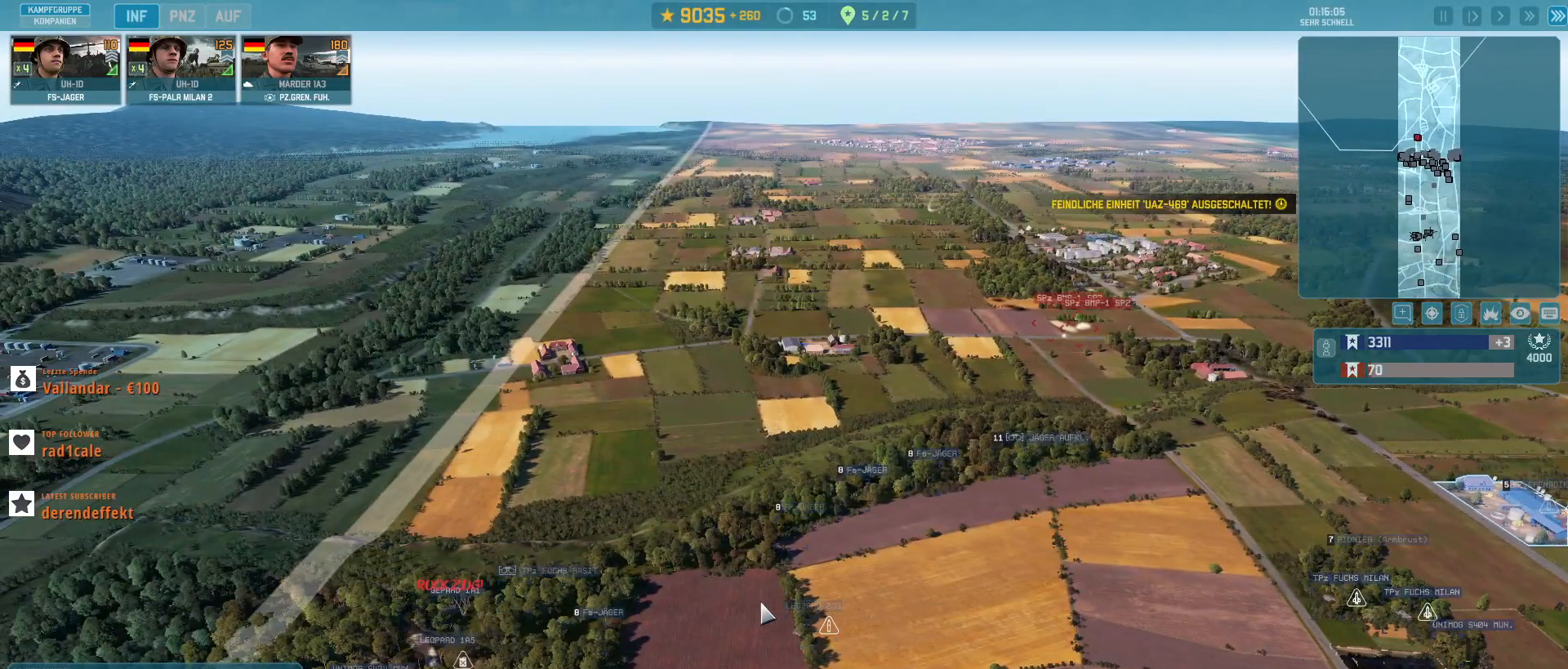
{"keys": [], "mouse": [], "events": []}
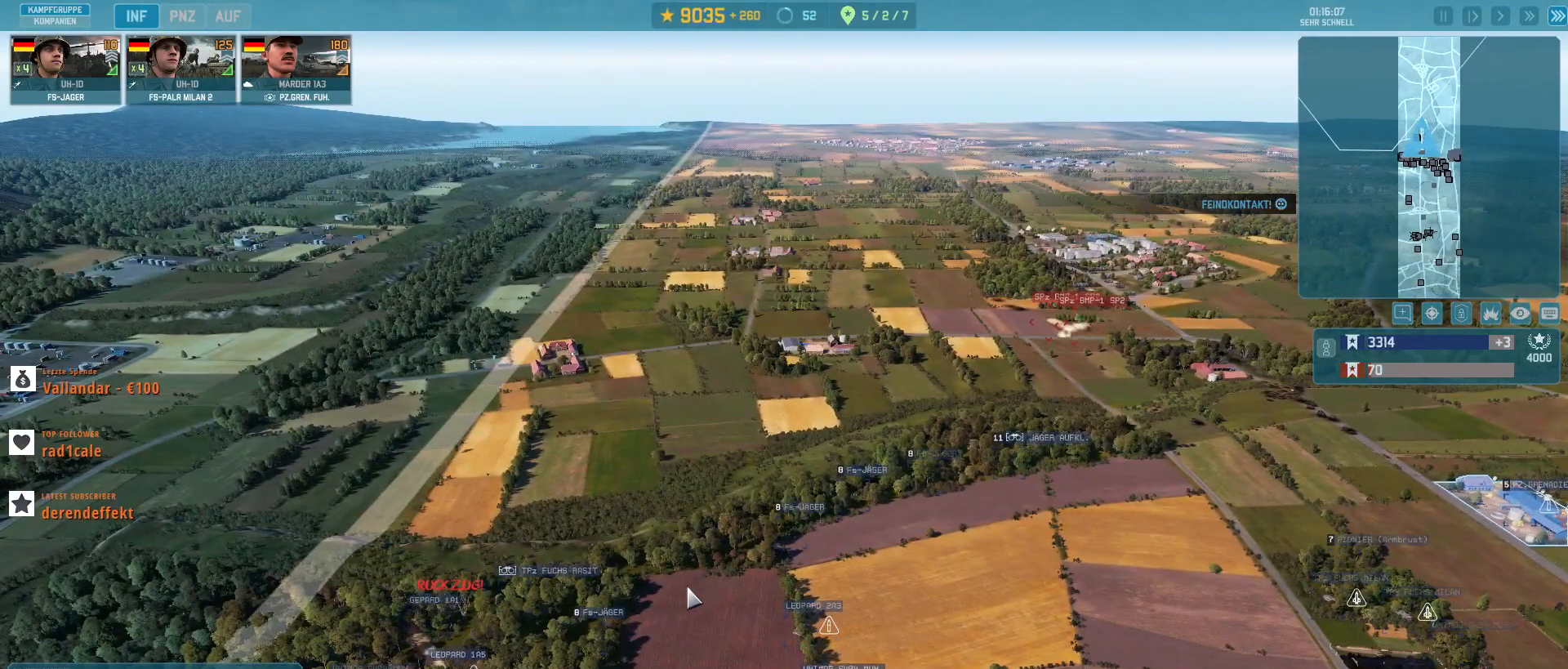
{"keys": [], "mouse": [], "events": []}
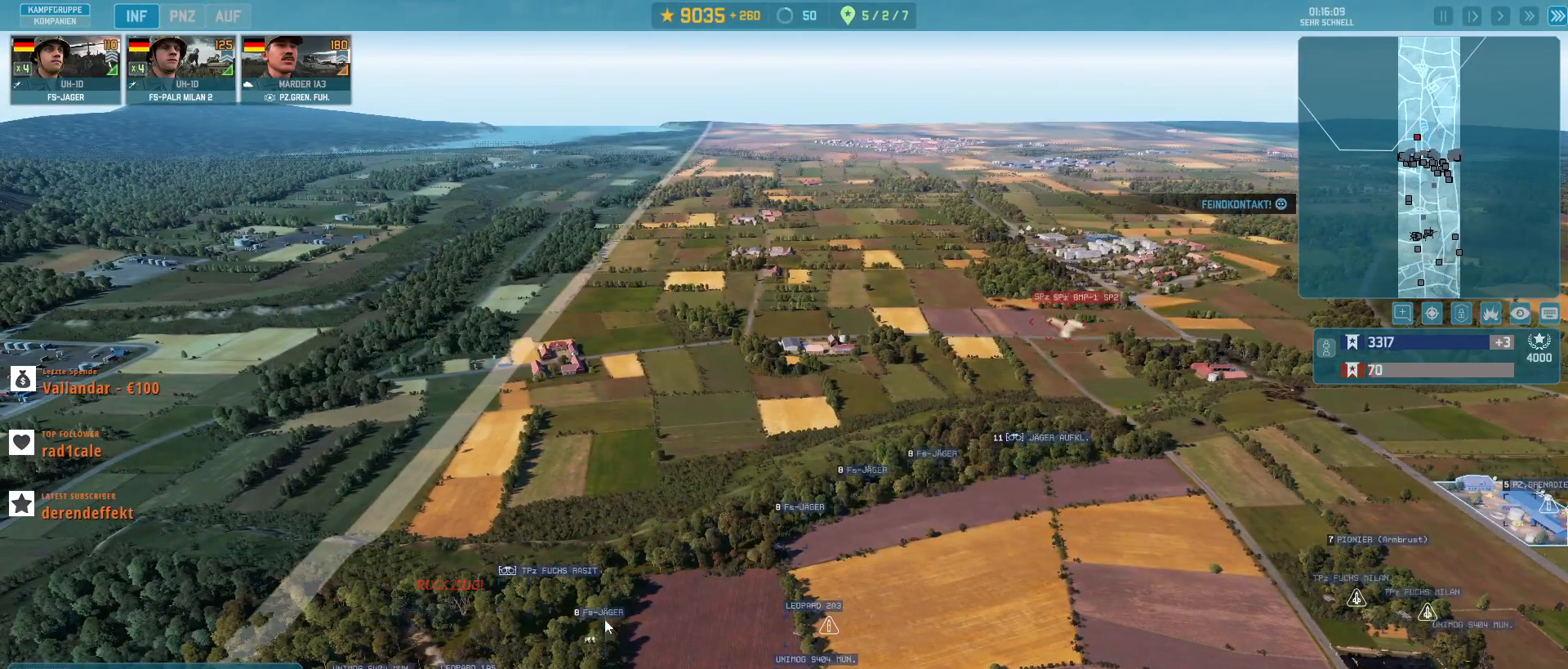
{"keys": [], "mouse": [], "events": []}